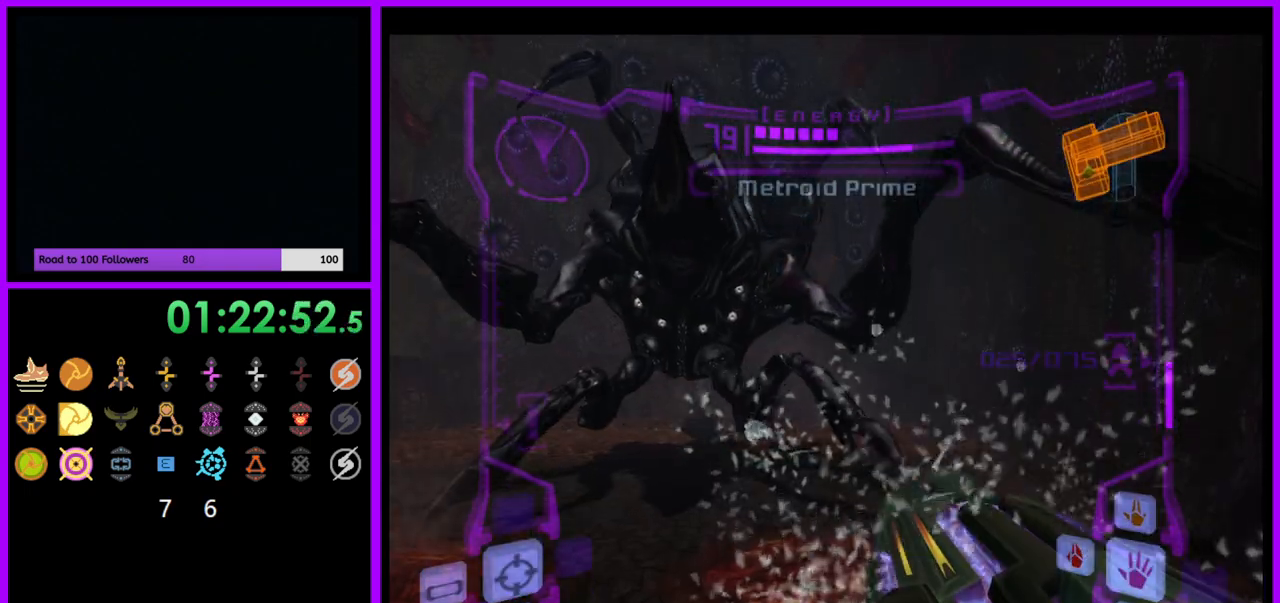
Gameplay with a controller (Nintendo layout); each line is a JSON object with the inputs held at the frame after it. "events" lists button and stick changes between this image and that frame as [ms after this image, input, new state], when the widget could be followed in between. Not read: L3 R3.
{"buttons": ["A", "L1"], "left_stick": "down-left", "right_stick": "center", "events": [[17, "left_stick", "up"], [33, "A", "down"], [133, "left_stick", "up-left"], [400, "left_stick", "down-left"]]}
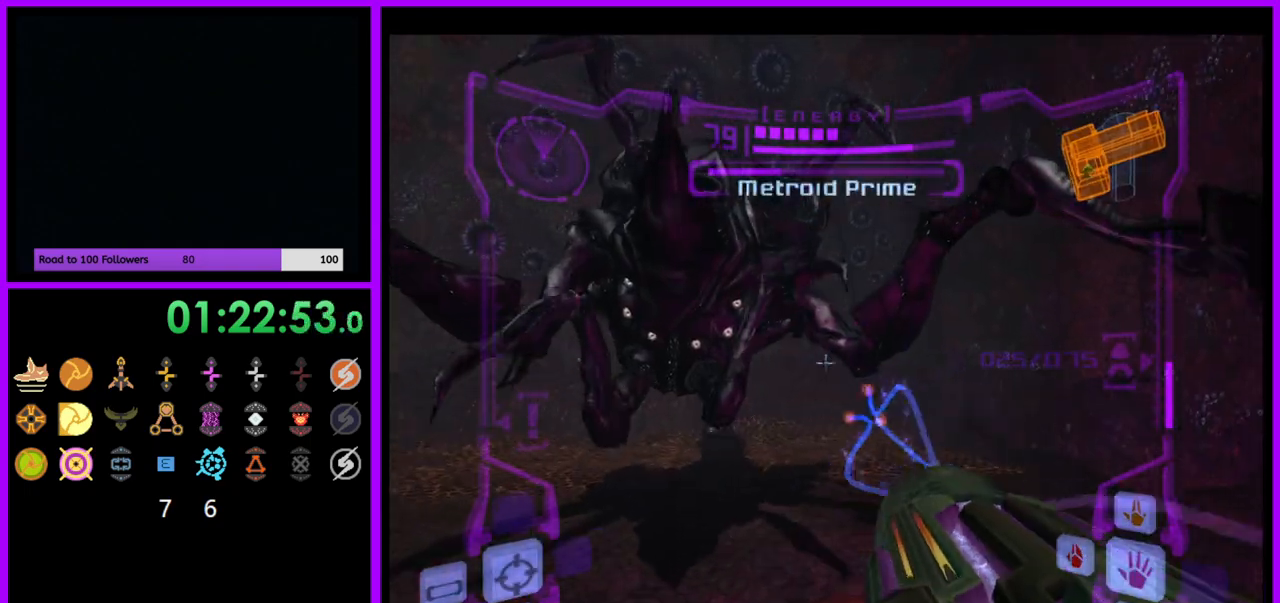
{"buttons": ["A"], "left_stick": "up-left", "right_stick": "center", "events": [[33, "left_stick", "left"], [117, "L1", "up"], [417, "left_stick", "up-left"]]}
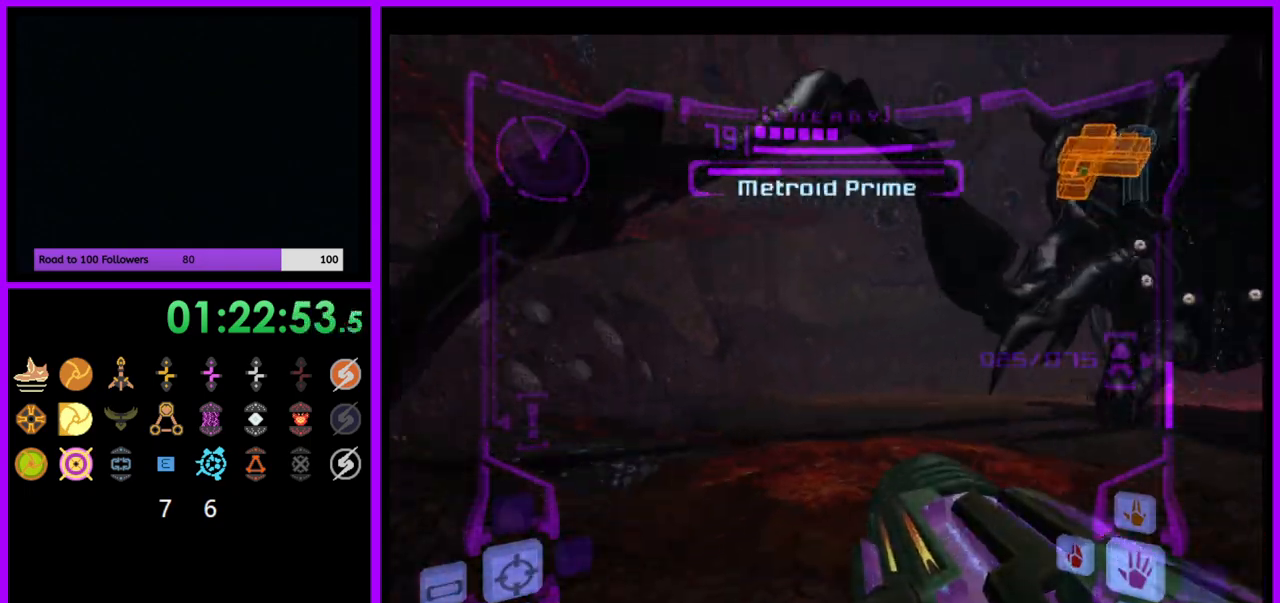
{"buttons": ["A"], "left_stick": "up-left", "right_stick": "center", "events": []}
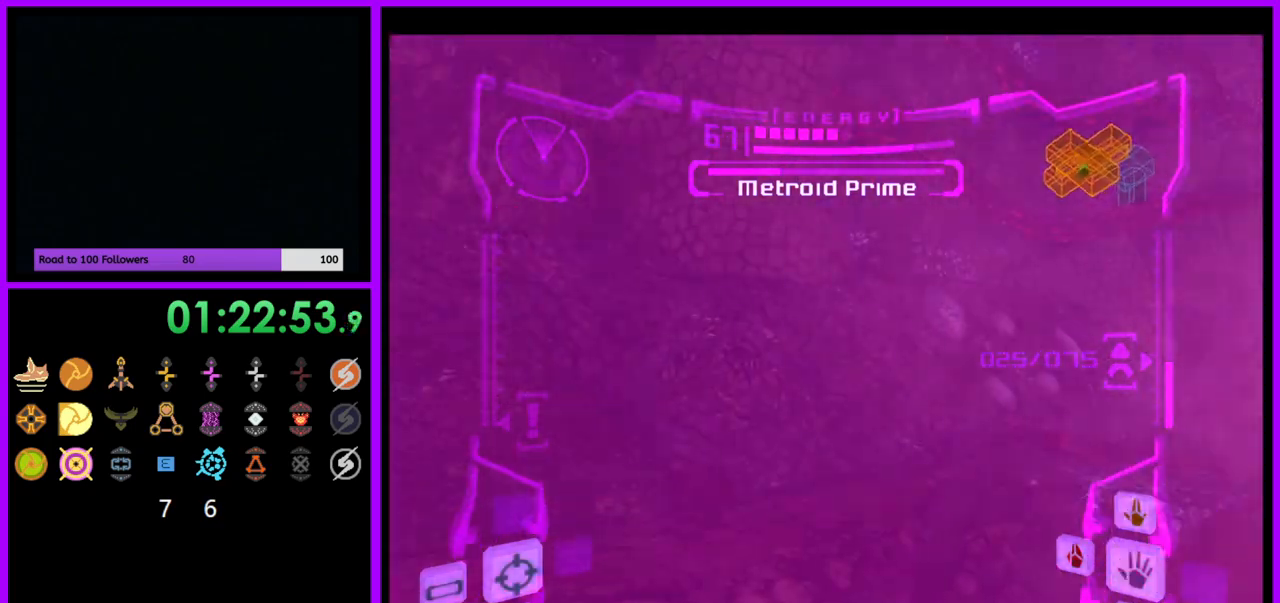
{"buttons": ["A"], "left_stick": "left", "right_stick": "center", "events": [[233, "left_stick", "left"]]}
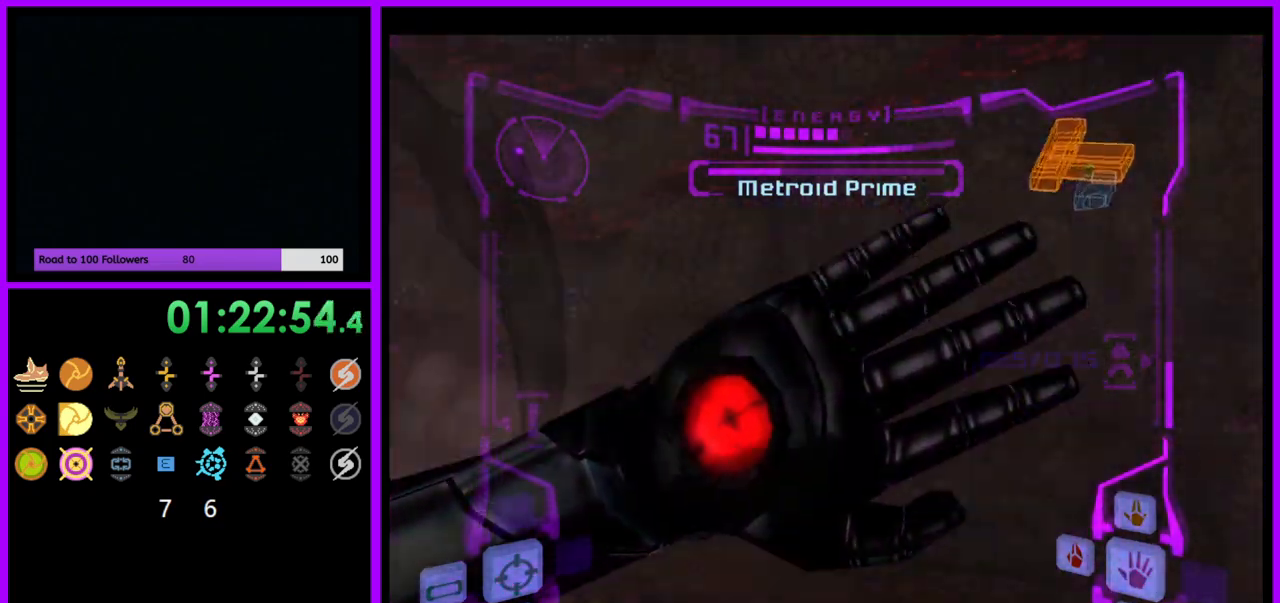
{"buttons": ["A"], "left_stick": "center", "right_stick": "center", "events": [[467, "left_stick", "center"]]}
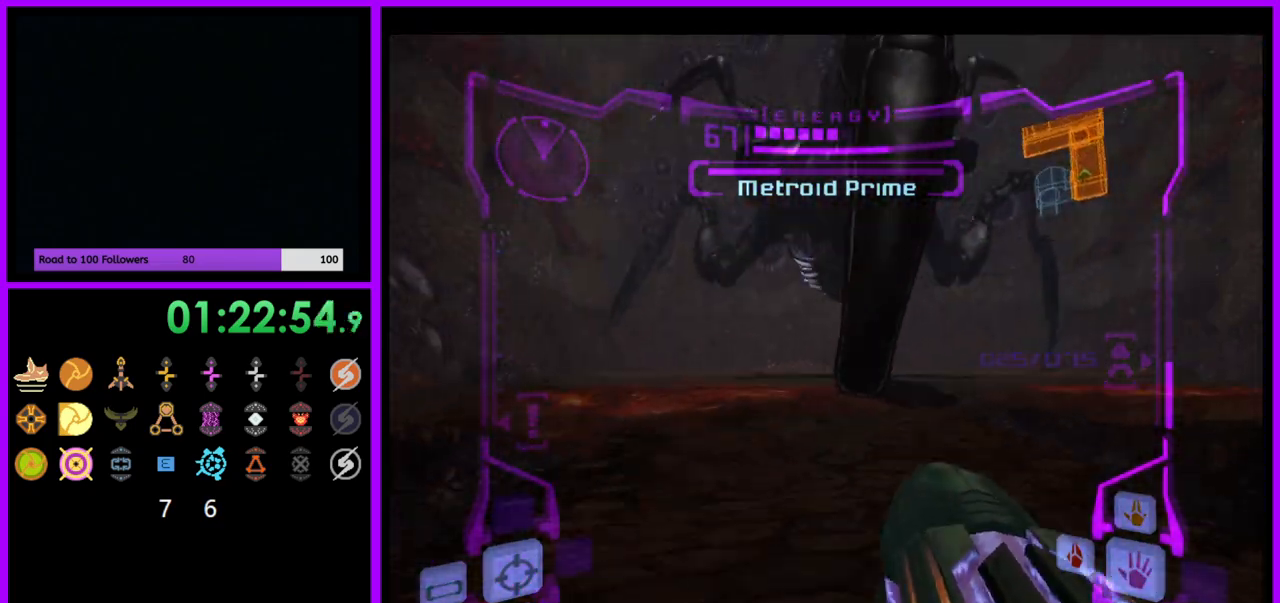
{"buttons": ["A", "L1"], "left_stick": "down", "right_stick": "center", "events": [[183, "left_stick", "down"], [217, "L1", "down"]]}
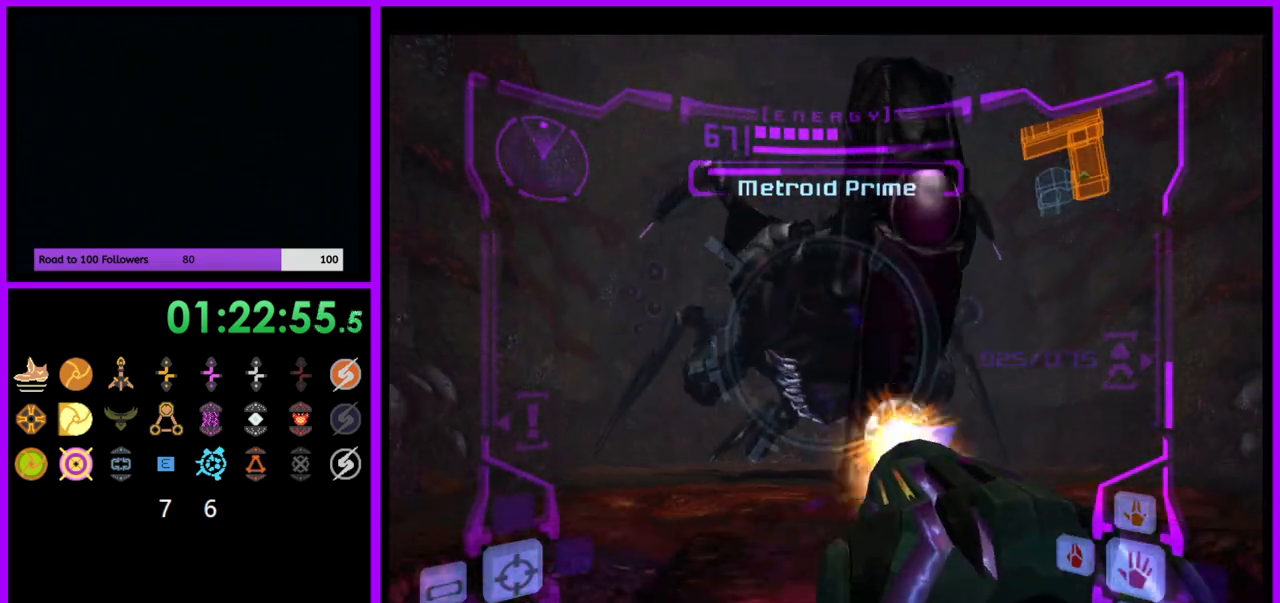
{"buttons": ["A", "L1"], "left_stick": "up-right", "right_stick": "center", "events": [[100, "left_stick", "center"], [350, "left_stick", "up"], [417, "left_stick", "up-right"]]}
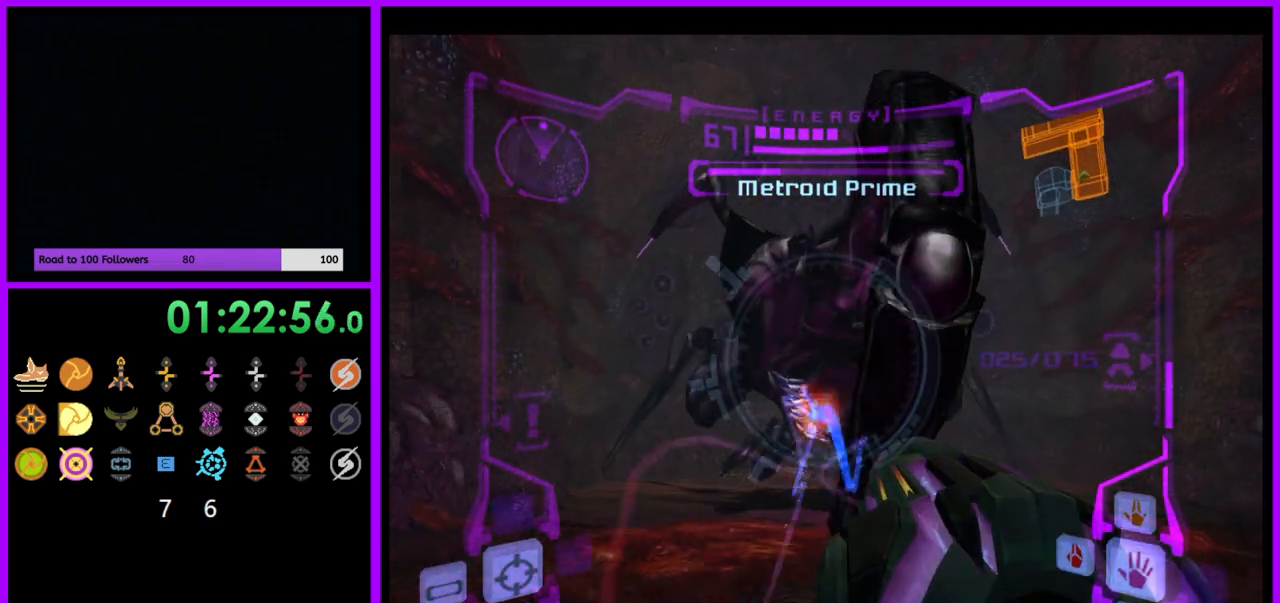
{"buttons": ["A", "L1"], "left_stick": "center", "right_stick": "center", "events": [[183, "left_stick", "center"]]}
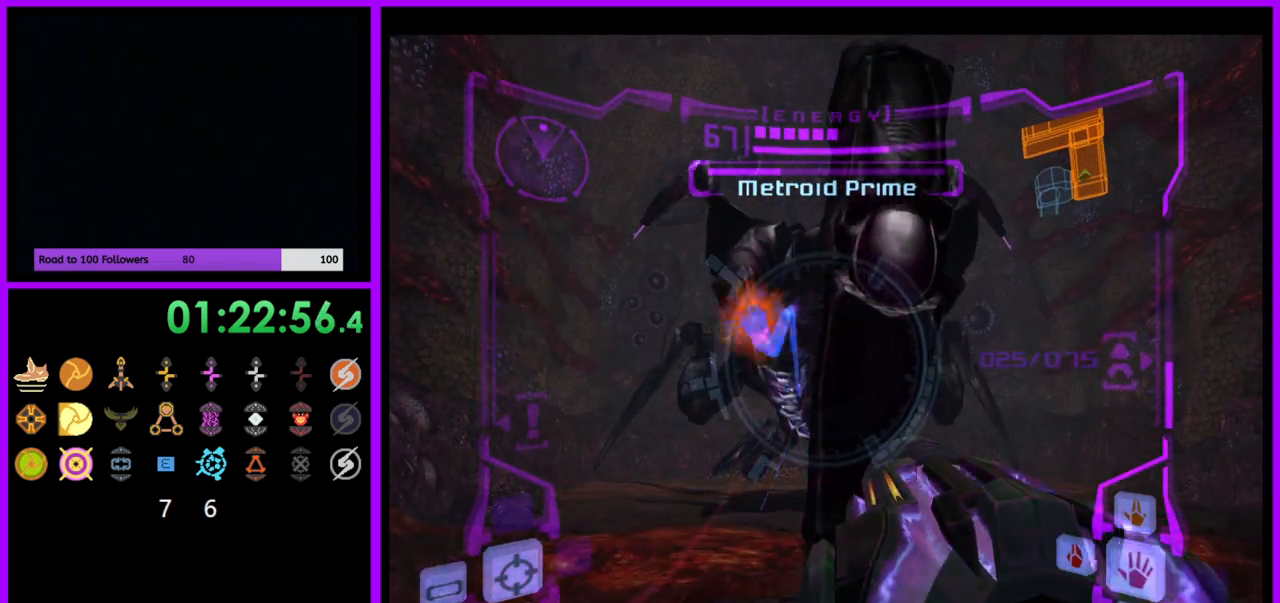
{"buttons": ["A", "L1"], "left_stick": "up-right", "right_stick": "center", "events": [[283, "left_stick", "up-right"]]}
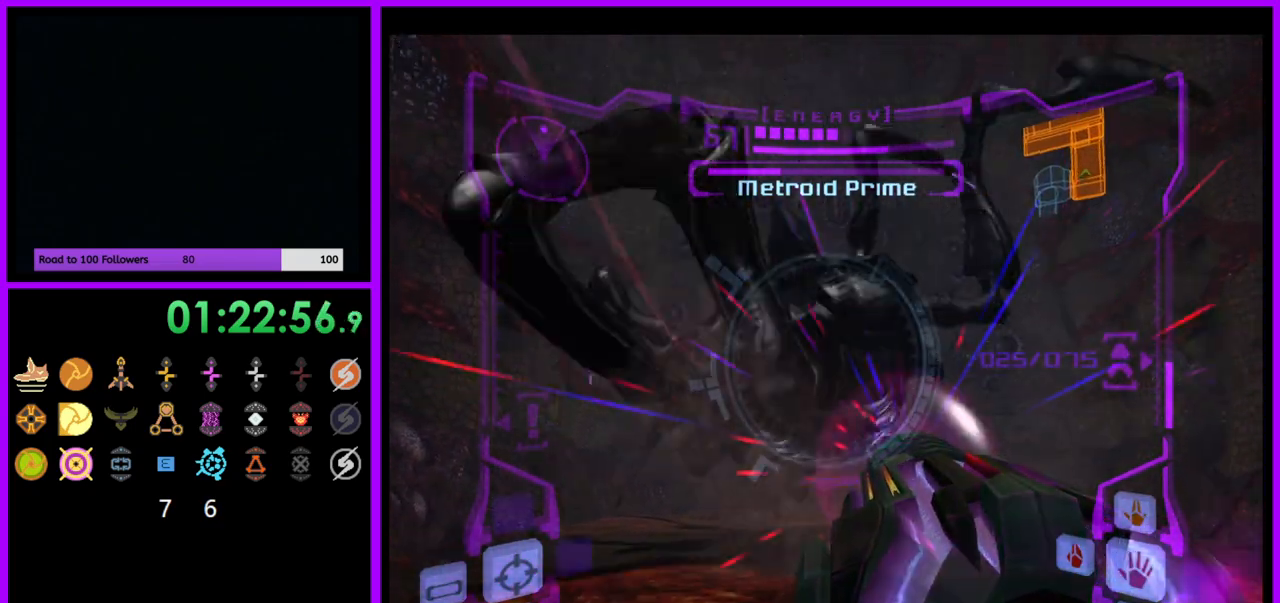
{"buttons": ["A", "L1"], "left_stick": "center", "right_stick": "center", "events": [[83, "left_stick", "center"]]}
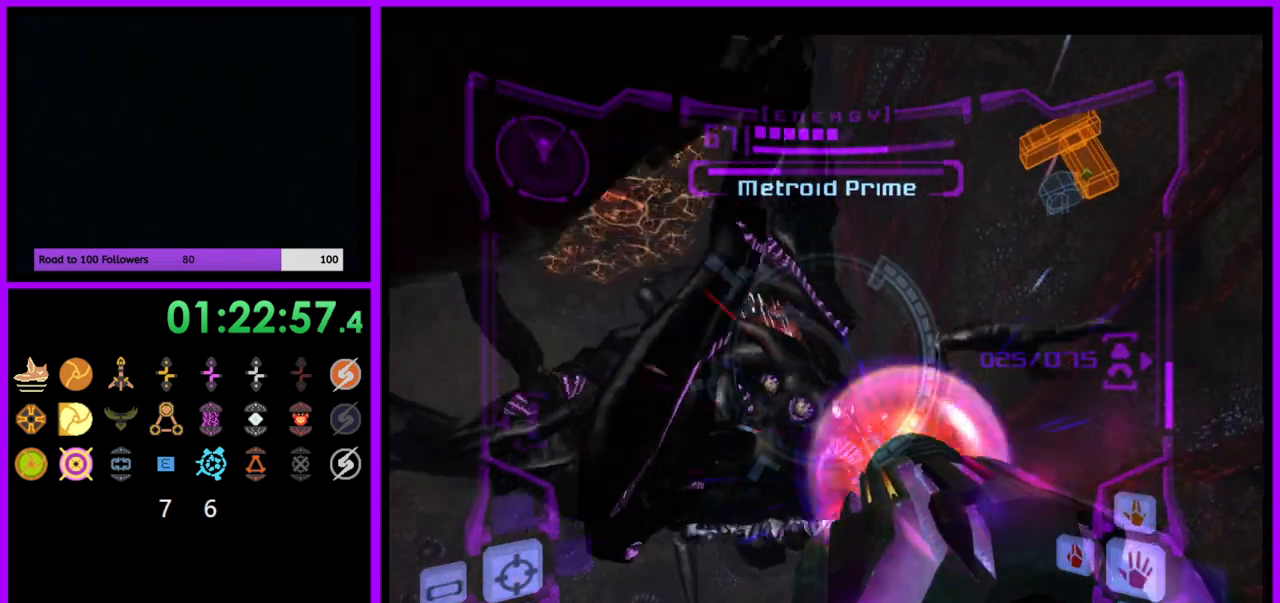
{"buttons": ["A", "L1"], "left_stick": "up", "right_stick": "center", "events": [[117, "left_stick", "up"], [217, "A", "up"], [333, "A", "down"]]}
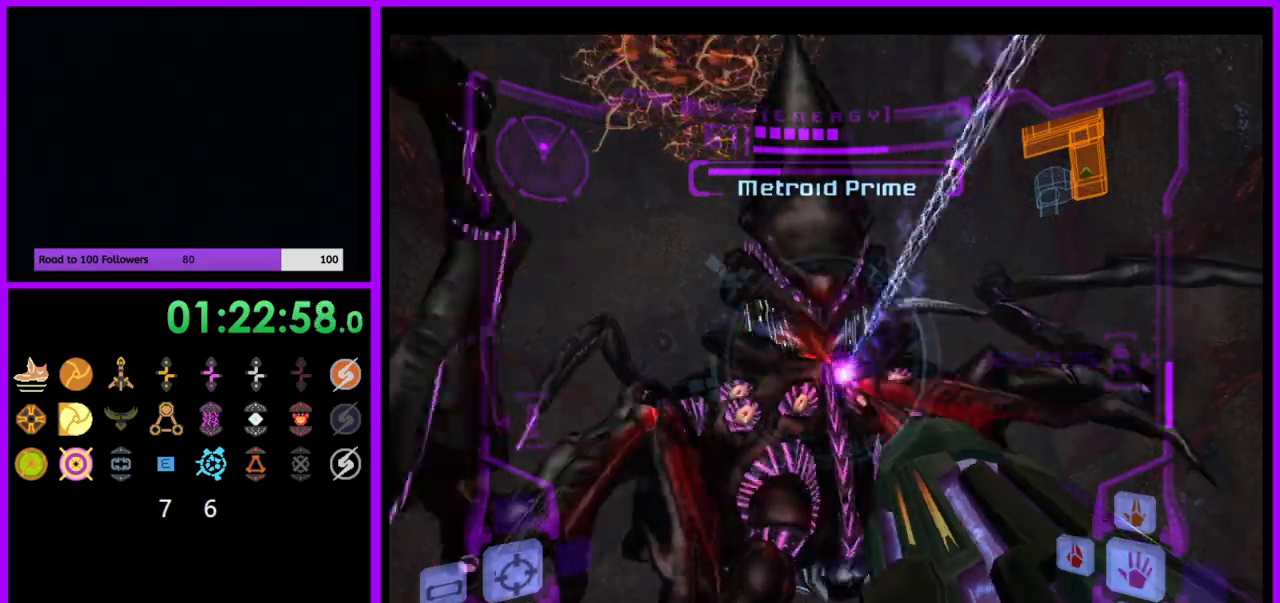
{"buttons": ["A", "L1"], "left_stick": "center", "right_stick": "center", "events": [[450, "left_stick", "center"]]}
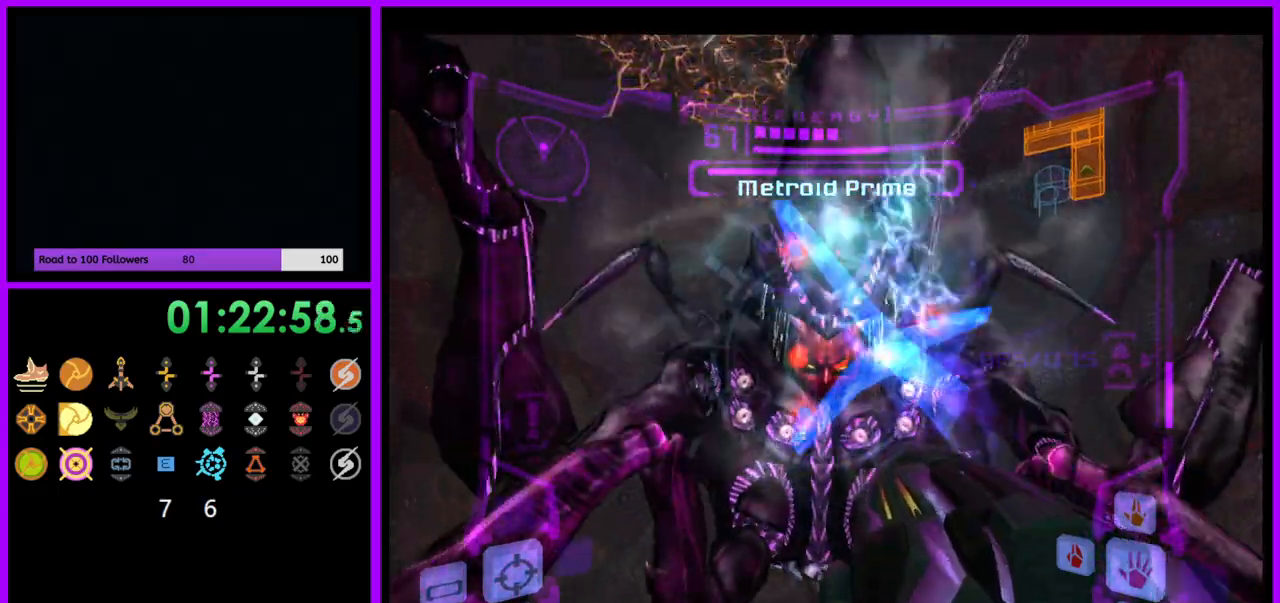
{"buttons": ["A", "L1"], "left_stick": "down", "right_stick": "center", "events": [[250, "left_stick", "down"], [317, "B", "down"], [450, "B", "up"]]}
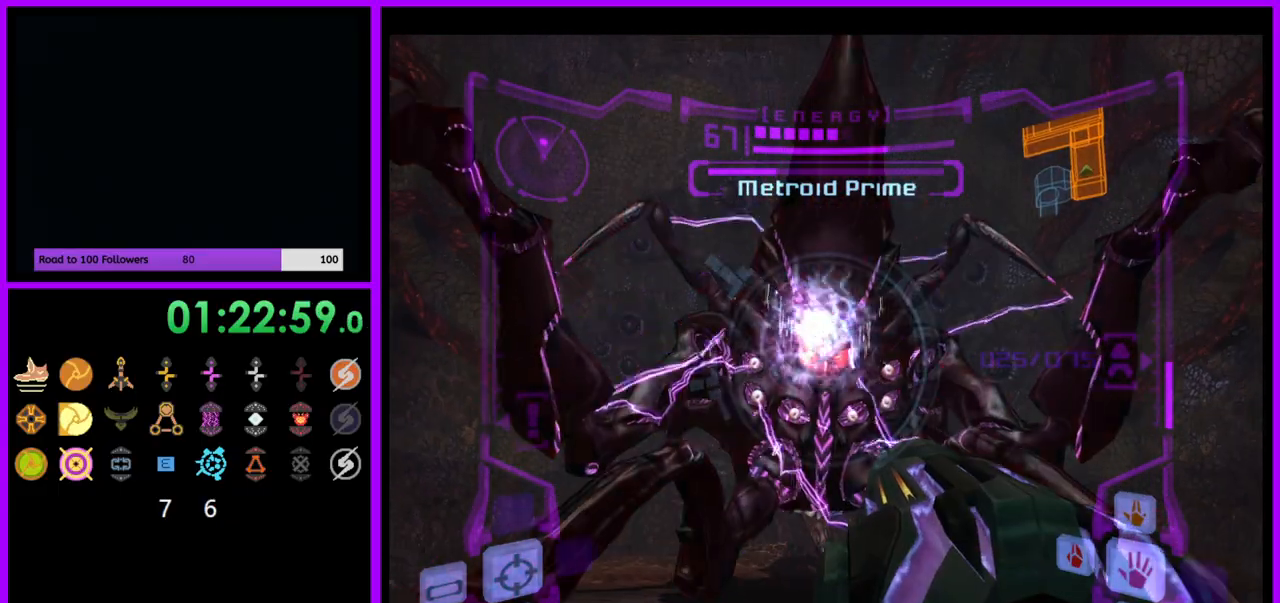
{"buttons": ["A", "L1"], "left_stick": "center", "right_stick": "center", "events": [[267, "left_stick", "up"], [467, "left_stick", "center"]]}
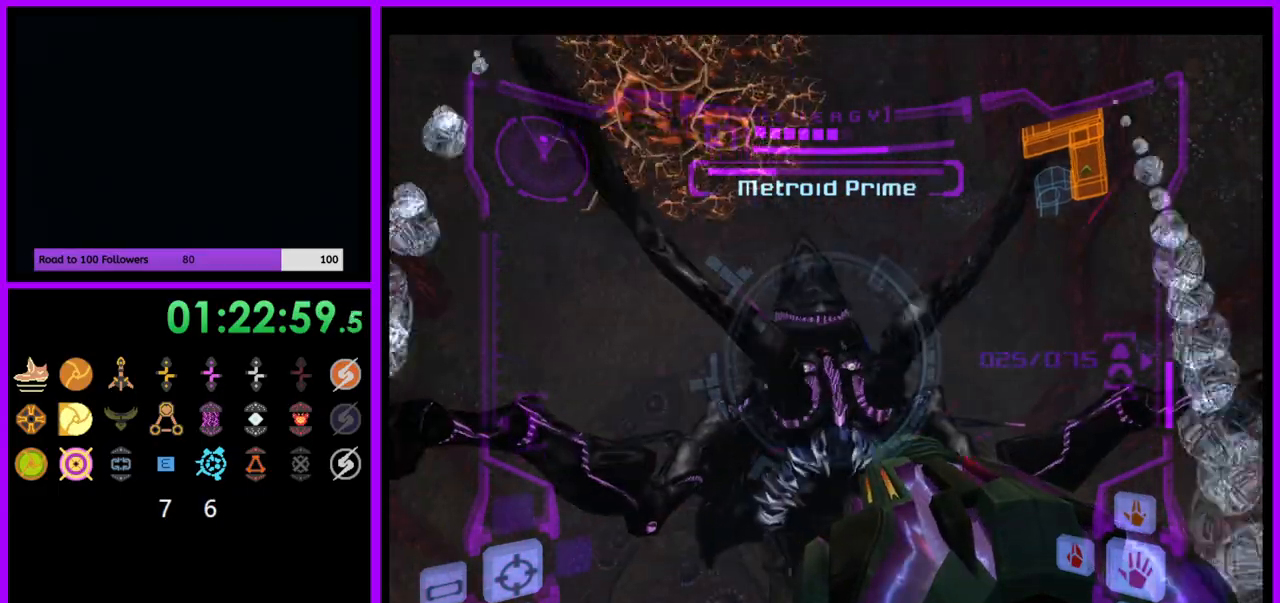
{"buttons": ["A", "L1"], "left_stick": "down", "right_stick": "center", "events": [[33, "left_stick", "down"], [183, "left_stick", "center"], [300, "left_stick", "down"], [350, "B", "down"], [483, "B", "up"]]}